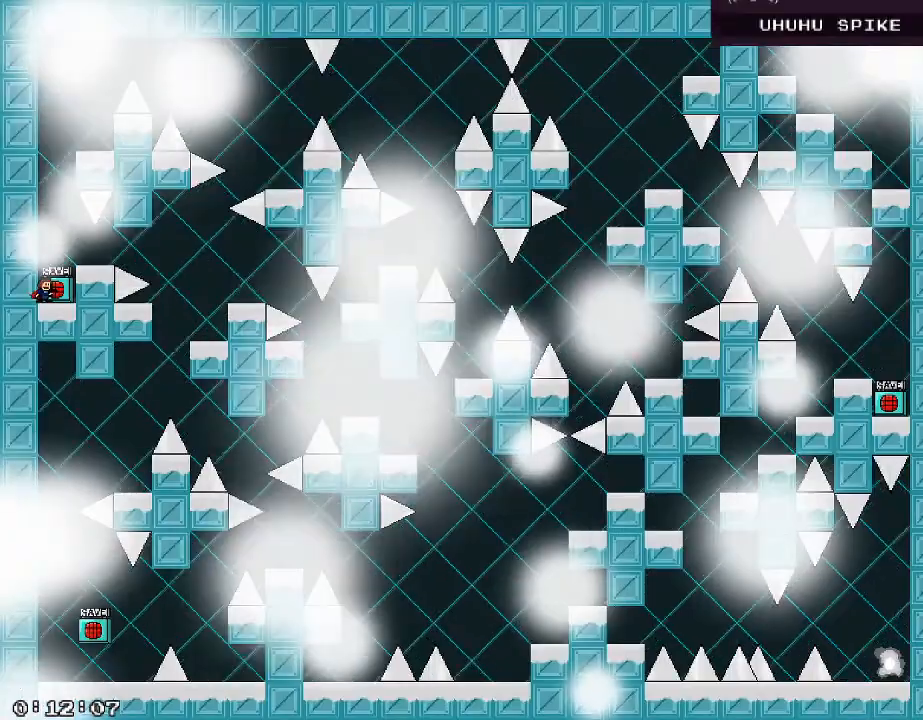
Gameplay with keyboard; each line is a JSON object with the keys held at the frame after it. "events" lists presses ("down") and releases ("up") of "/", "a", "d", "r", "s", "shift_l", "shift_r" and "w" between this image and that frame as [ms after this image, input, new state], when the widget could be followed in between. No other keys are recorded. Mouse input is not recorded.
{"keys": [], "events": [[100, "shift_r", "down"], [460, "shift_r", "up"]]}
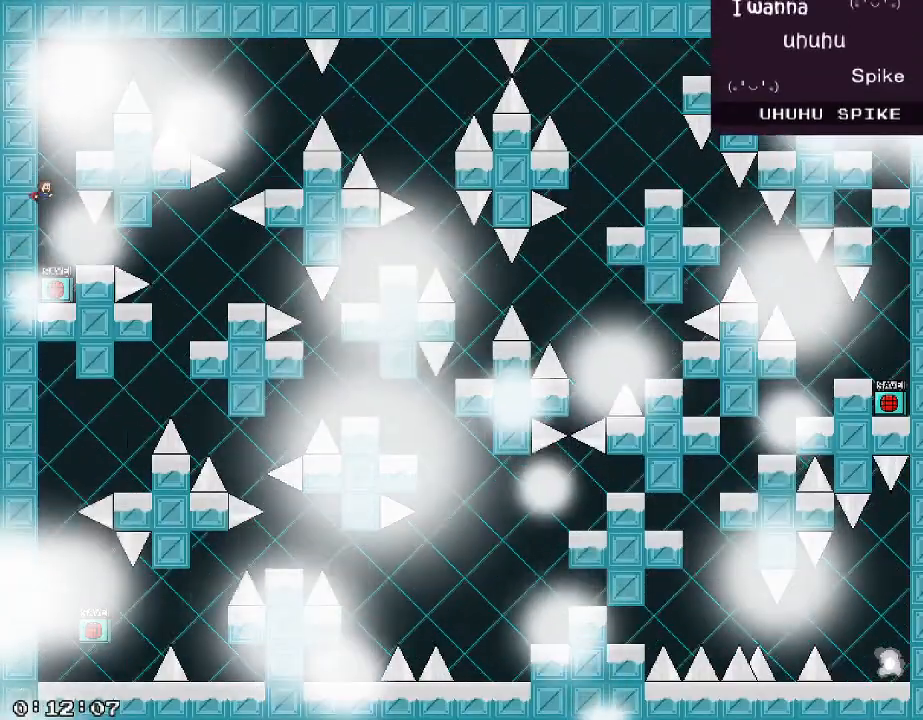
{"keys": [], "events": [[40, "shift_r", "down"], [160, "d", "down"], [400, "d", "up"], [400, "shift_r", "up"]]}
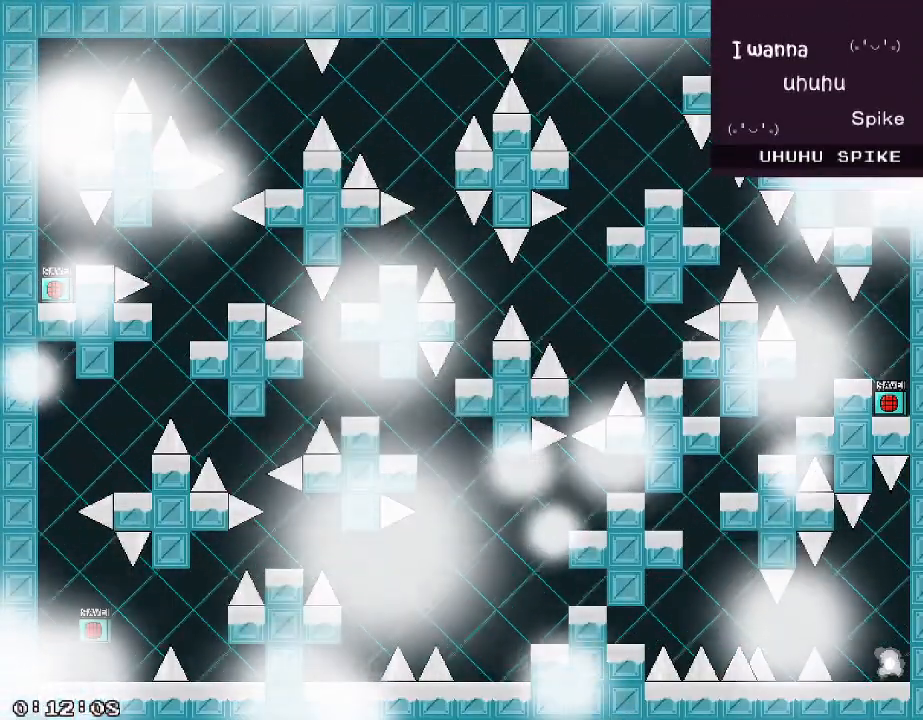
{"keys": ["shift_r"]}
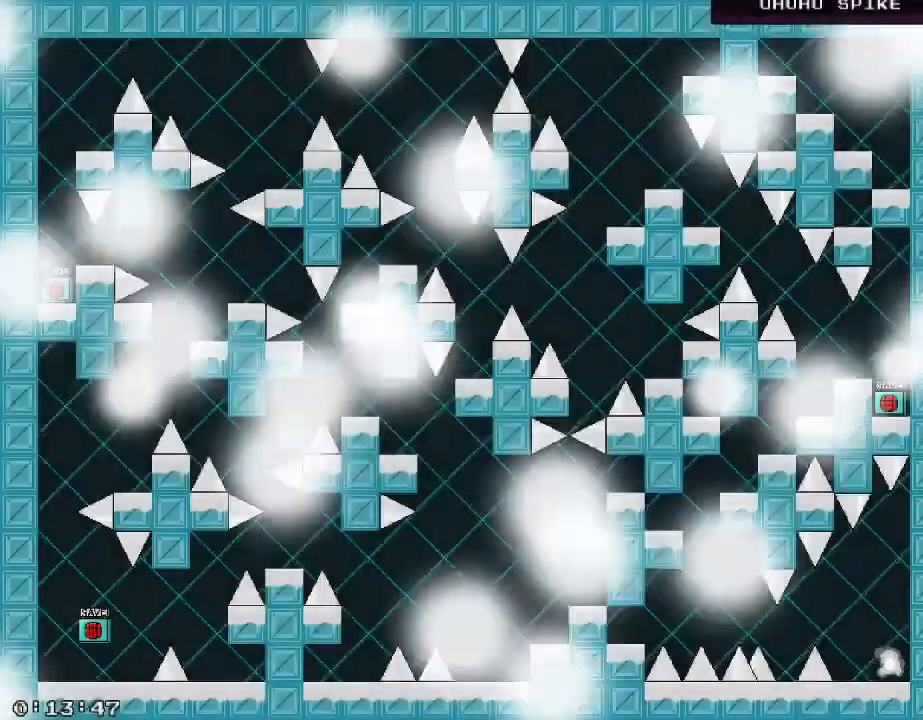
{"keys": ["d", "shift_r"], "events": [[280, "shift_r", "up"], [360, "shift_r", "down"], [480, "d", "down"]]}
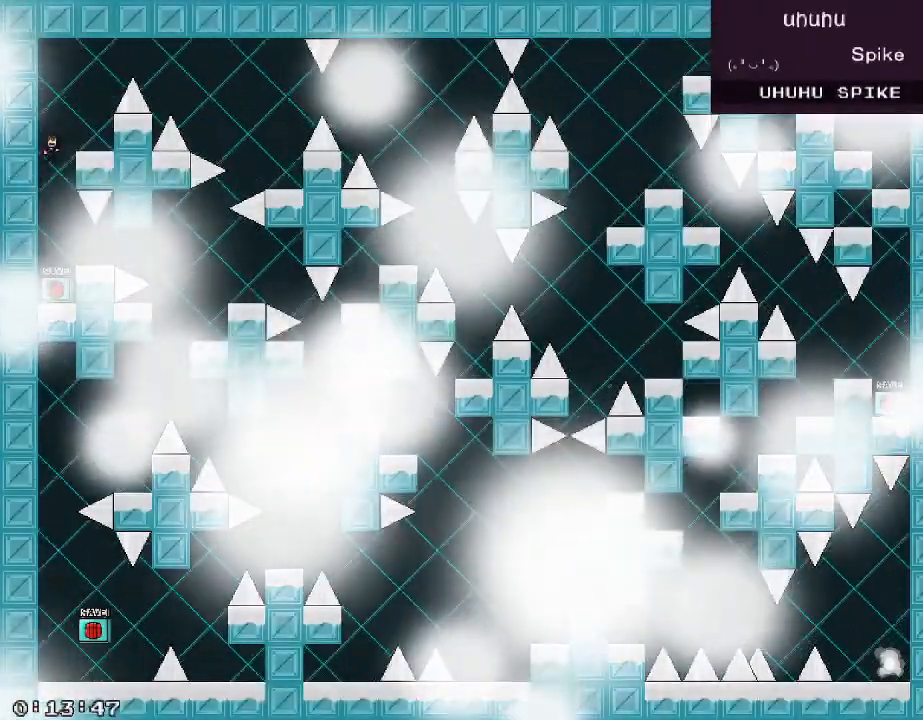
{"keys": ["d", "shift_r"], "events": [[180, "shift_r", "up"], [200, "d", "up"], [380, "shift_r", "down"], [400, "d", "down"]]}
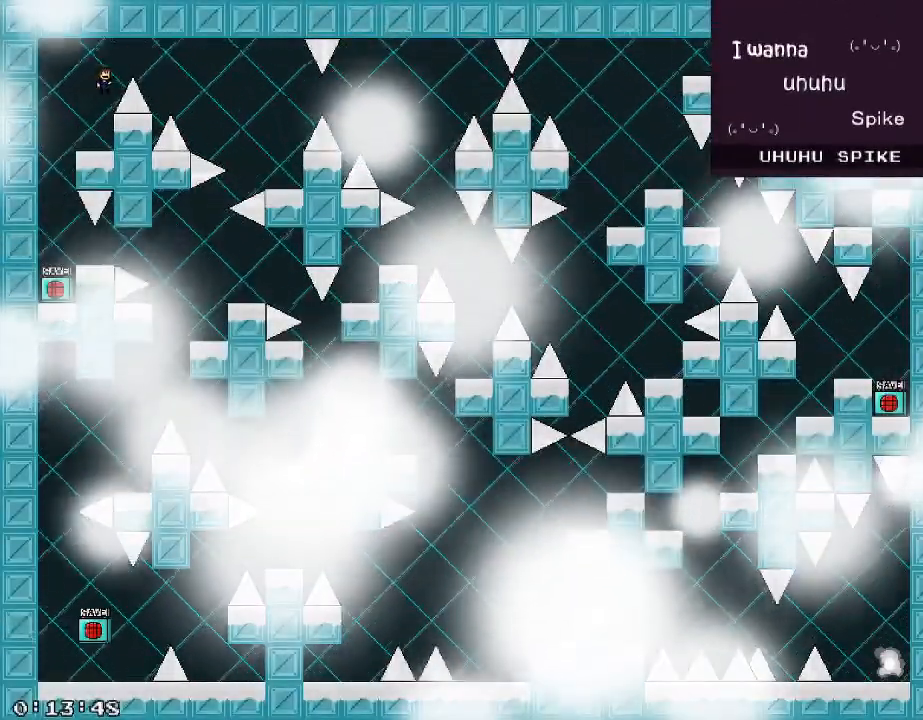
{"keys": ["d"], "events": [[80, "shift_r", "up"], [440, "shift_r", "down"], [460, "shift_r", "up"]]}
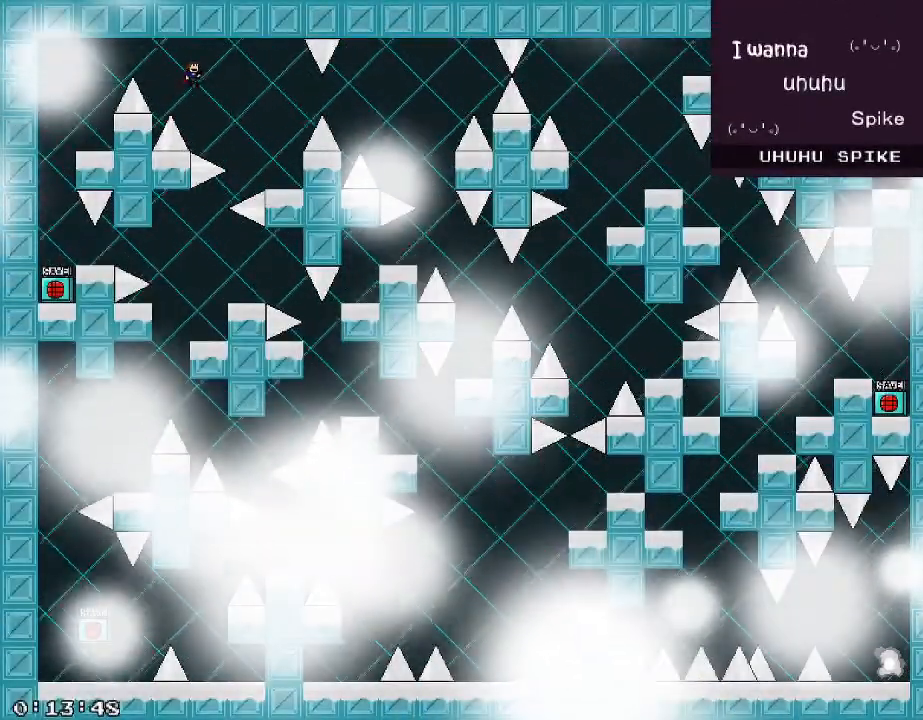
{"keys": [], "events": [[460, "d", "up"]]}
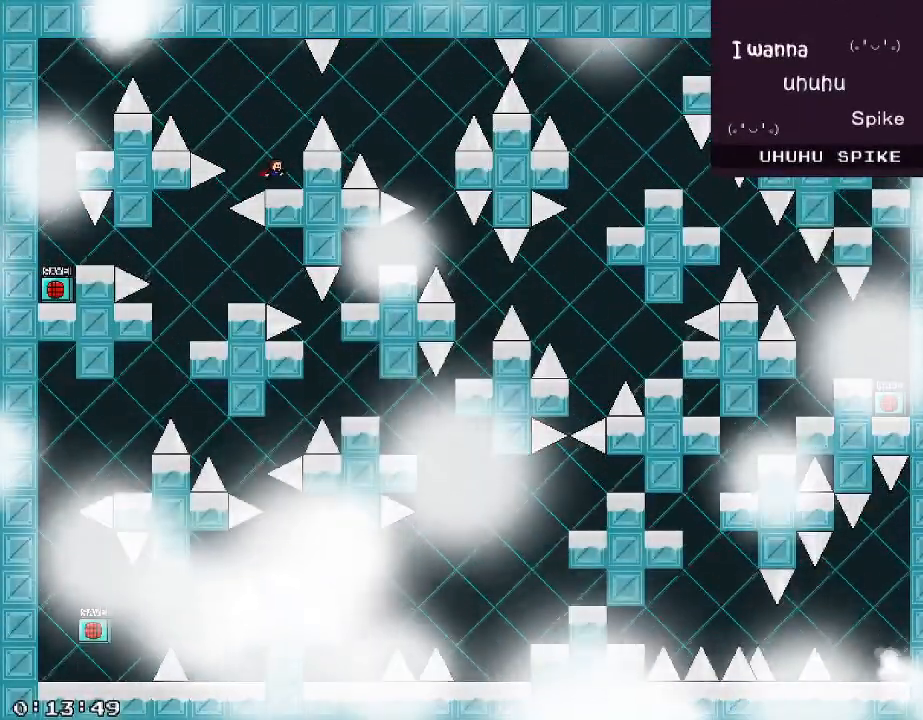
{"keys": ["d"], "events": [[160, "shift_r", "down"], [180, "d", "down"], [380, "shift_r", "up"]]}
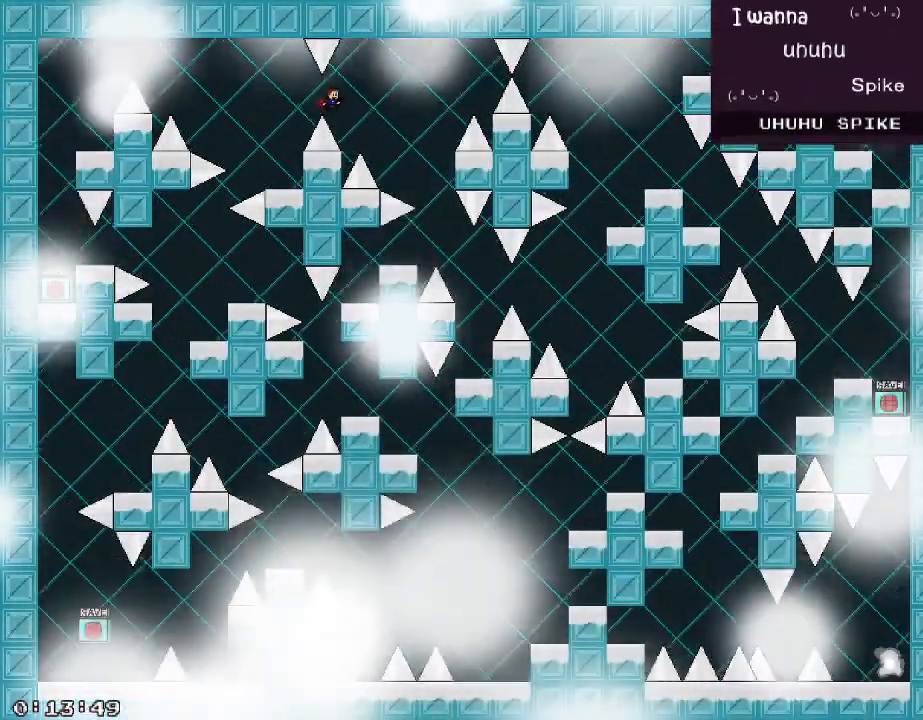
{"keys": ["d"], "events": [[240, "shift_r", "down"], [280, "shift_r", "up"]]}
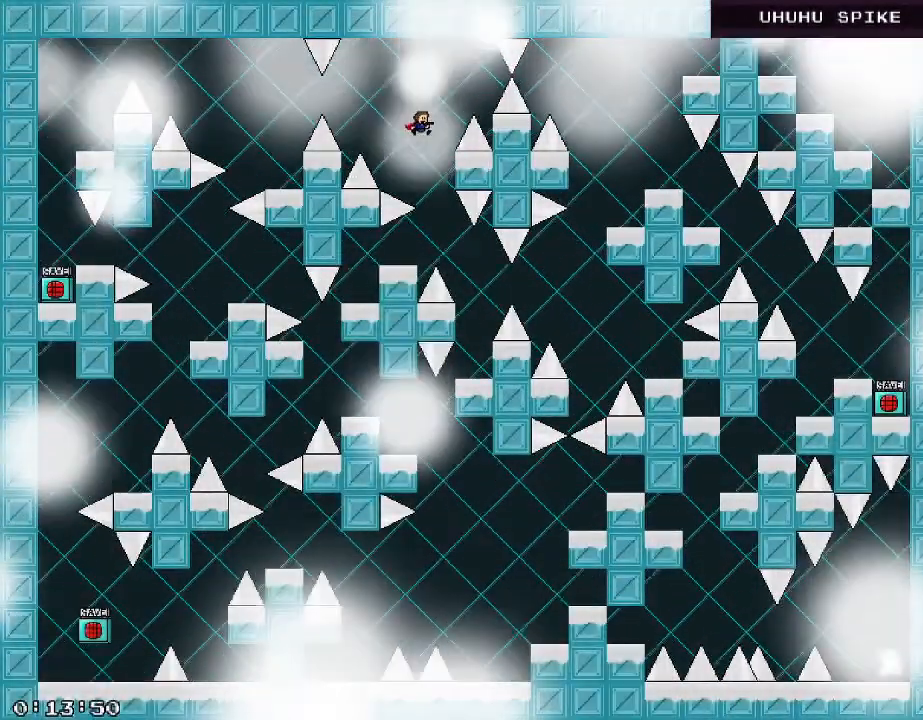
{"keys": [], "events": [[80, "d", "up"], [260, "a", "down"], [480, "a", "up"]]}
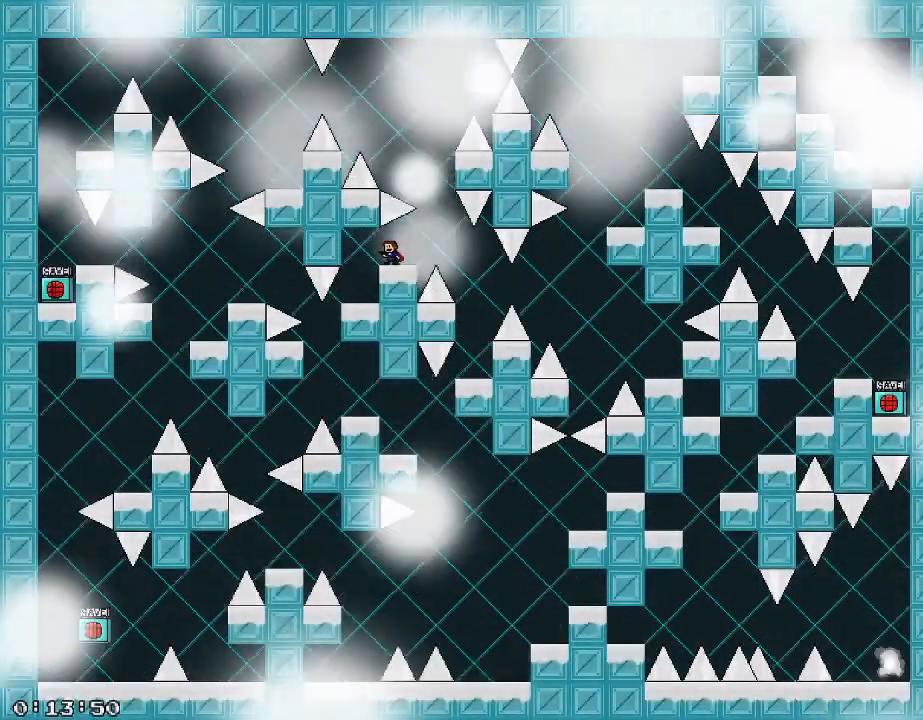
{"keys": ["shift_r"], "events": [[480, "shift_r", "down"]]}
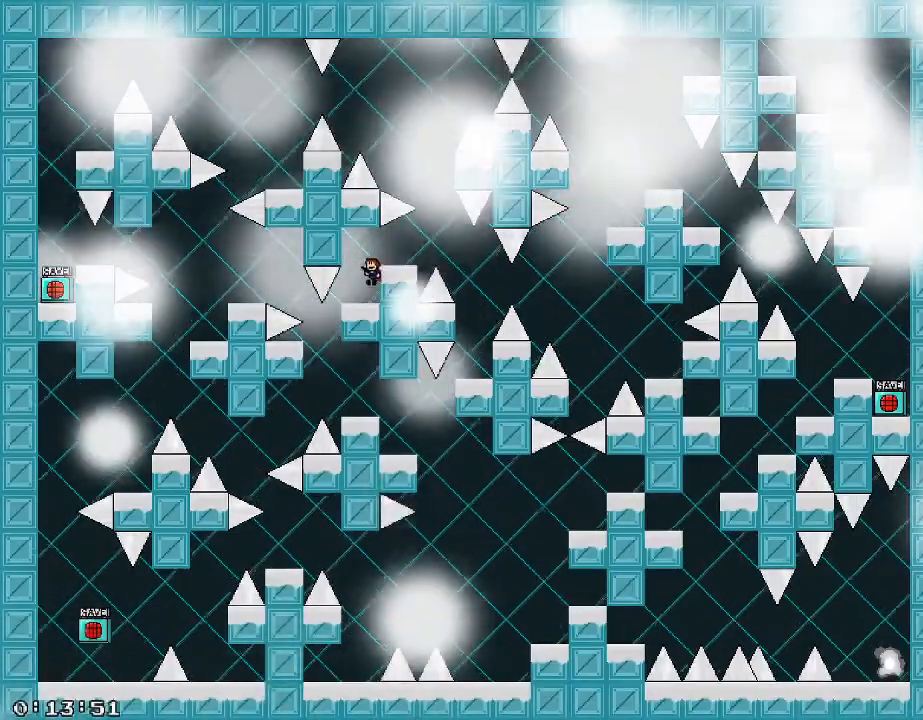
{"keys": [], "events": [[40, "d", "down"], [60, "shift_r", "up"], [260, "d", "up"]]}
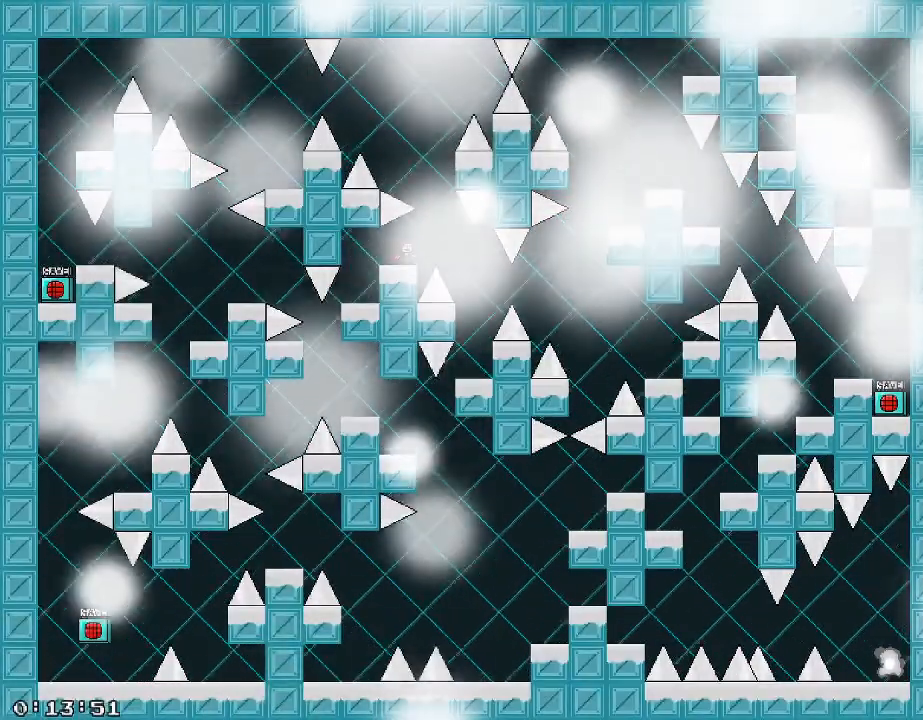
{"keys": [], "events": [[220, "d", "down"], [260, "shift_r", "down"], [280, "shift_r", "up"], [500, "d", "up"]]}
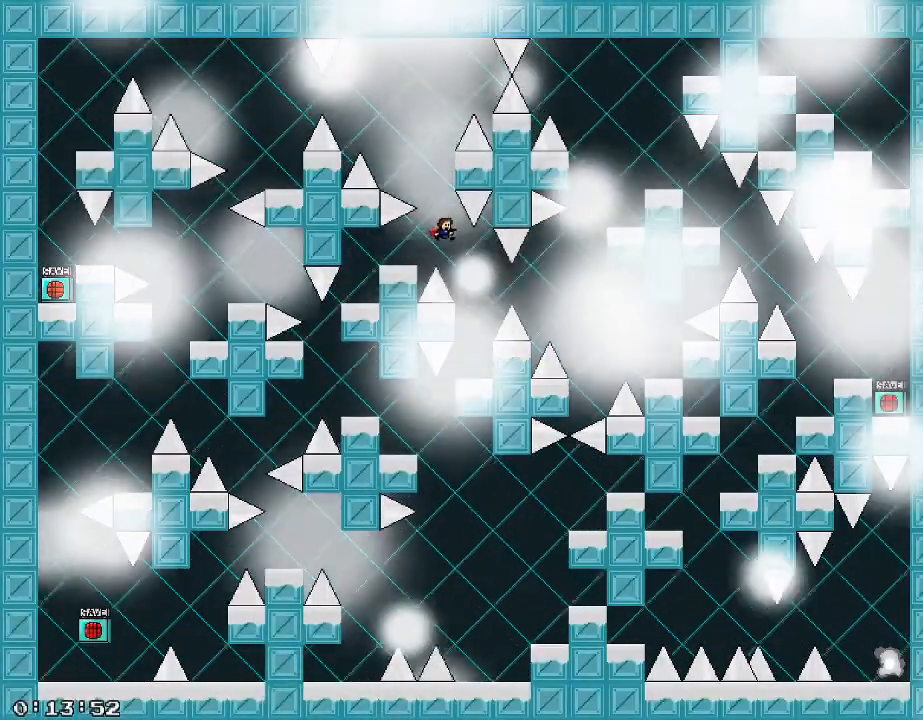
{"keys": [], "events": [[100, "d", "down"], [280, "d", "up"]]}
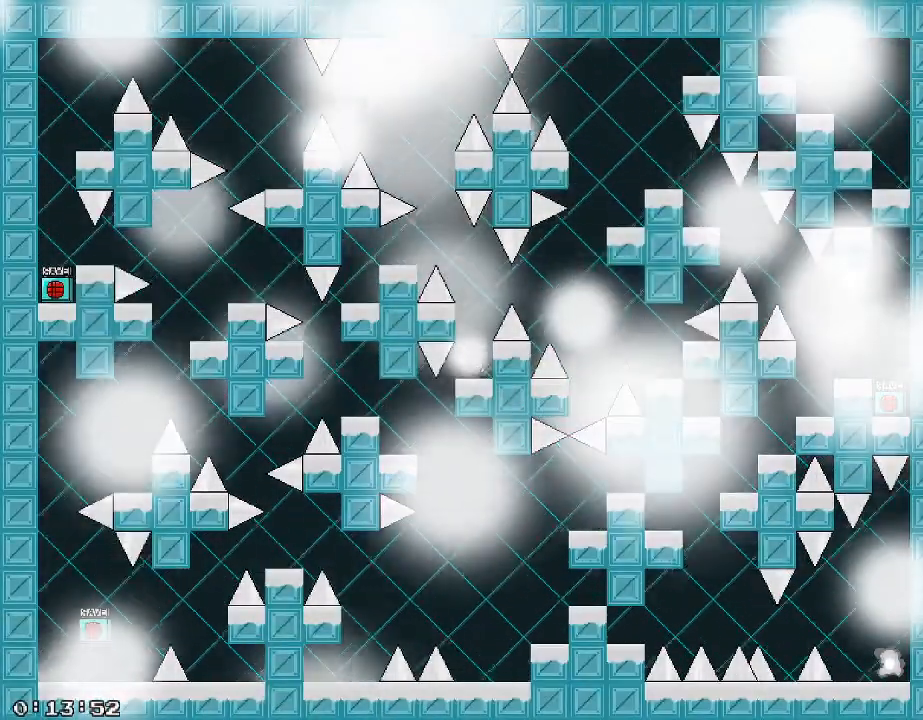
{"keys": ["d"], "events": [[160, "shift_r", "down"], [240, "d", "down"], [380, "shift_r", "up"]]}
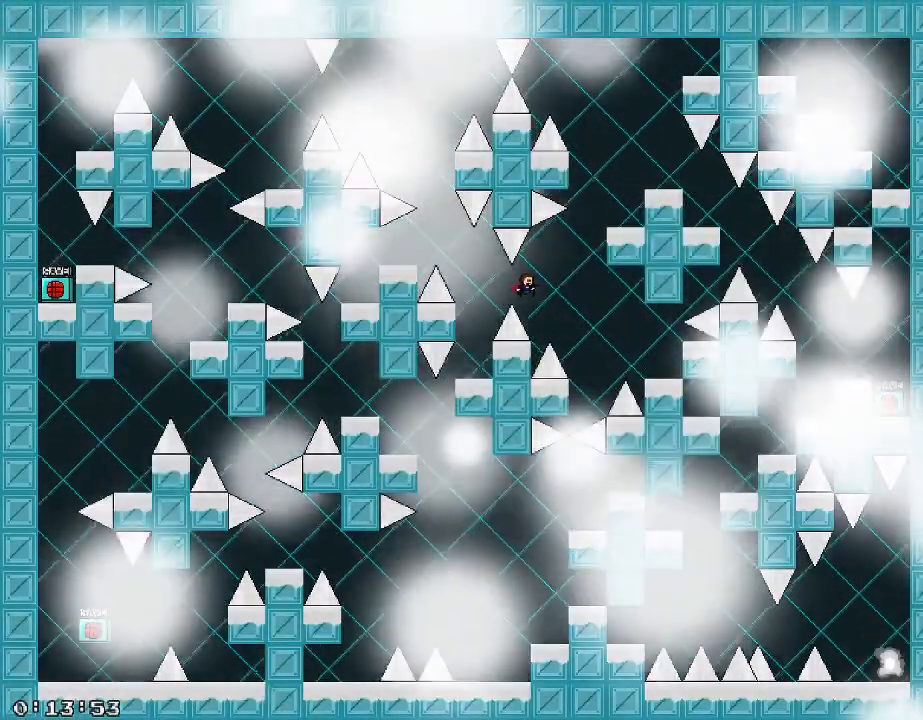
{"keys": ["d"], "events": [[180, "shift_r", "down"], [200, "shift_r", "up"]]}
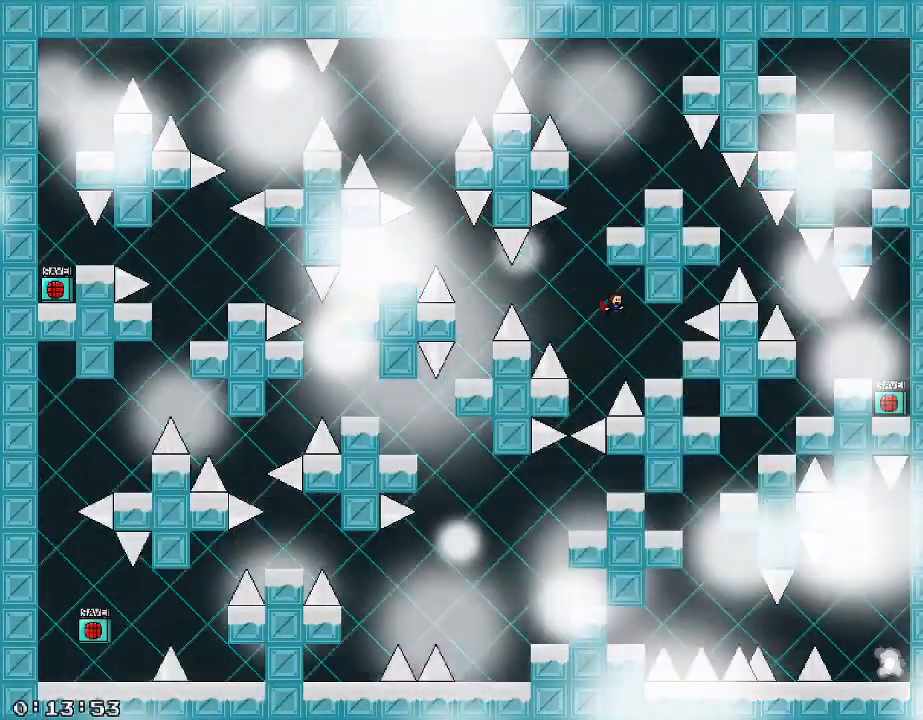
{"keys": [], "events": [[220, "d", "up"]]}
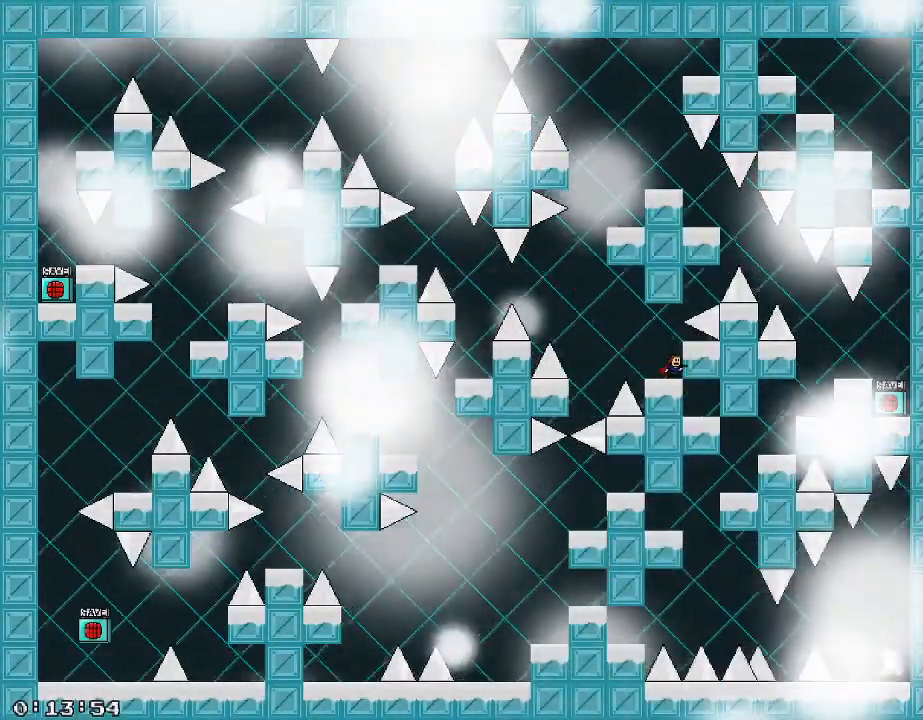
{"keys": [], "events": [[160, "a", "down"], [160, "shift_r", "down"], [200, "shift_r", "up"], [340, "a", "up"]]}
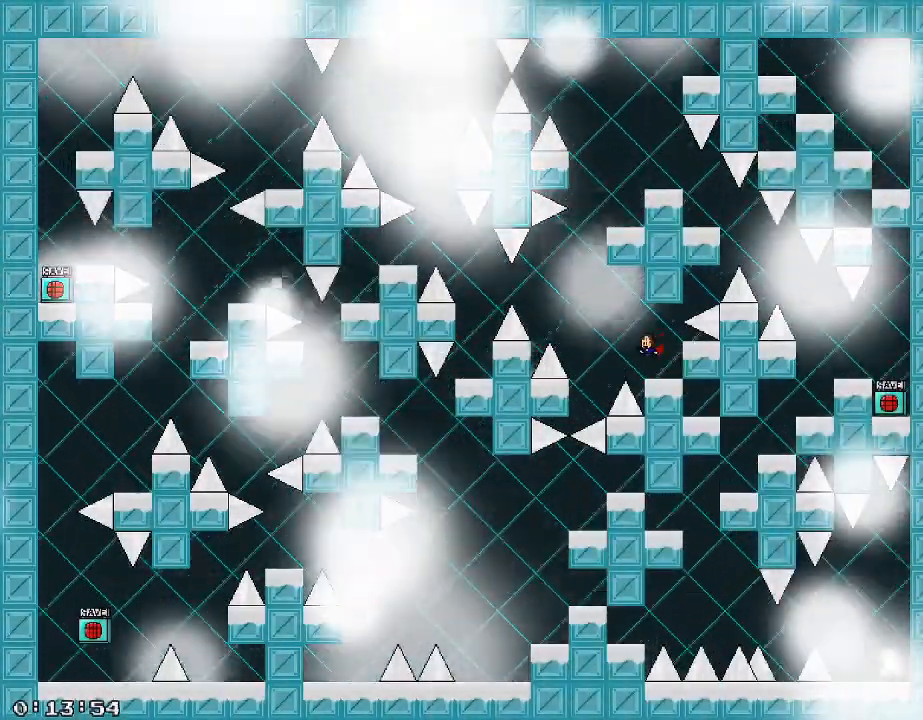
{"keys": ["a", "shift_r"], "events": [[260, "a", "down"], [280, "shift_r", "down"]]}
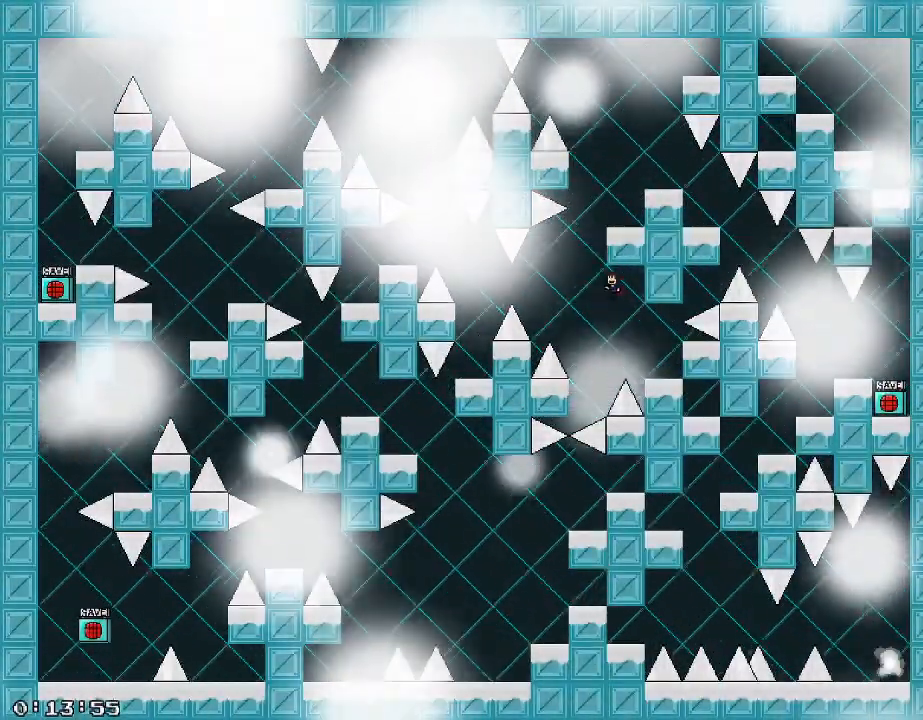
{"keys": ["d", "shift_r"], "events": [[60, "shift_r", "up"], [100, "shift_r", "down"], [160, "a", "up"], [160, "d", "down"]]}
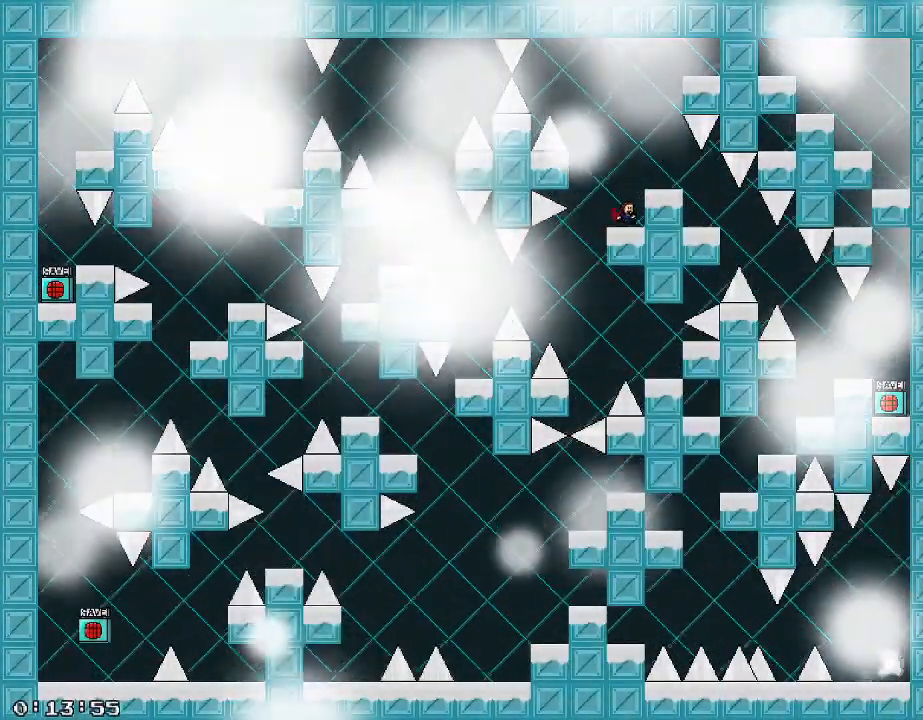
{"keys": ["shift_r"], "events": [[20, "shift_r", "up"], [40, "d", "up"], [260, "shift_r", "down"]]}
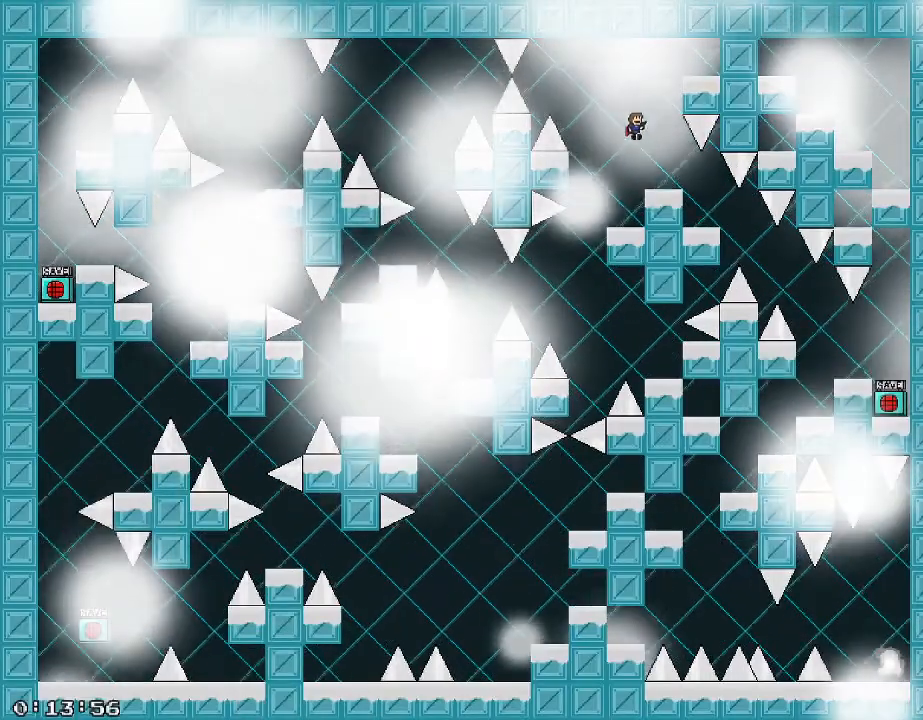
{"keys": ["d"], "events": [[80, "shift_r", "up"], [160, "d", "down"], [160, "shift_r", "down"], [440, "shift_r", "up"]]}
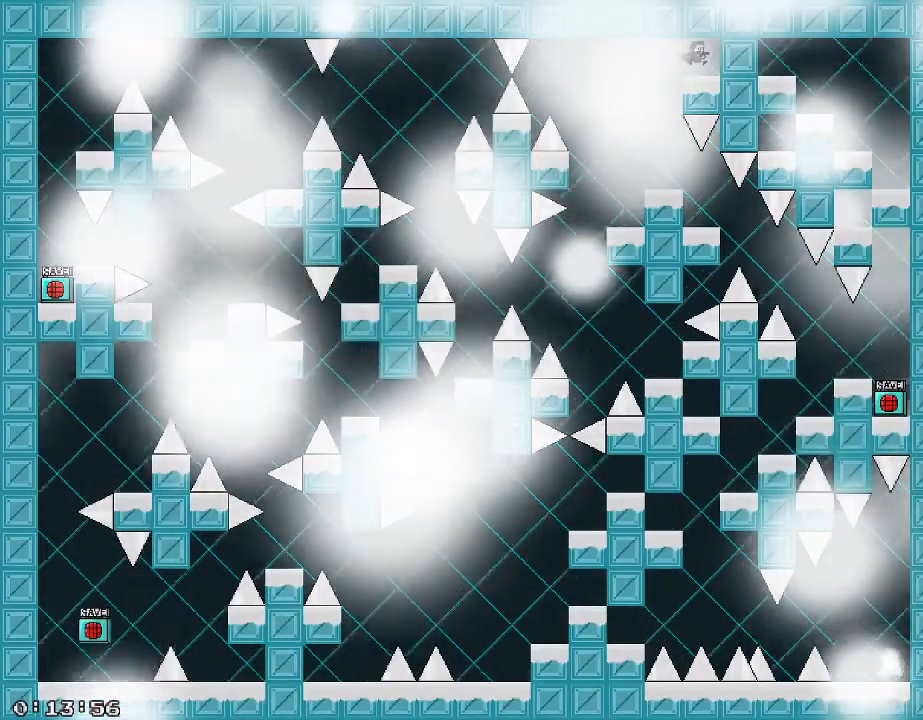
{"keys": ["d"], "events": [[280, "shift_r", "down"], [460, "shift_r", "up"]]}